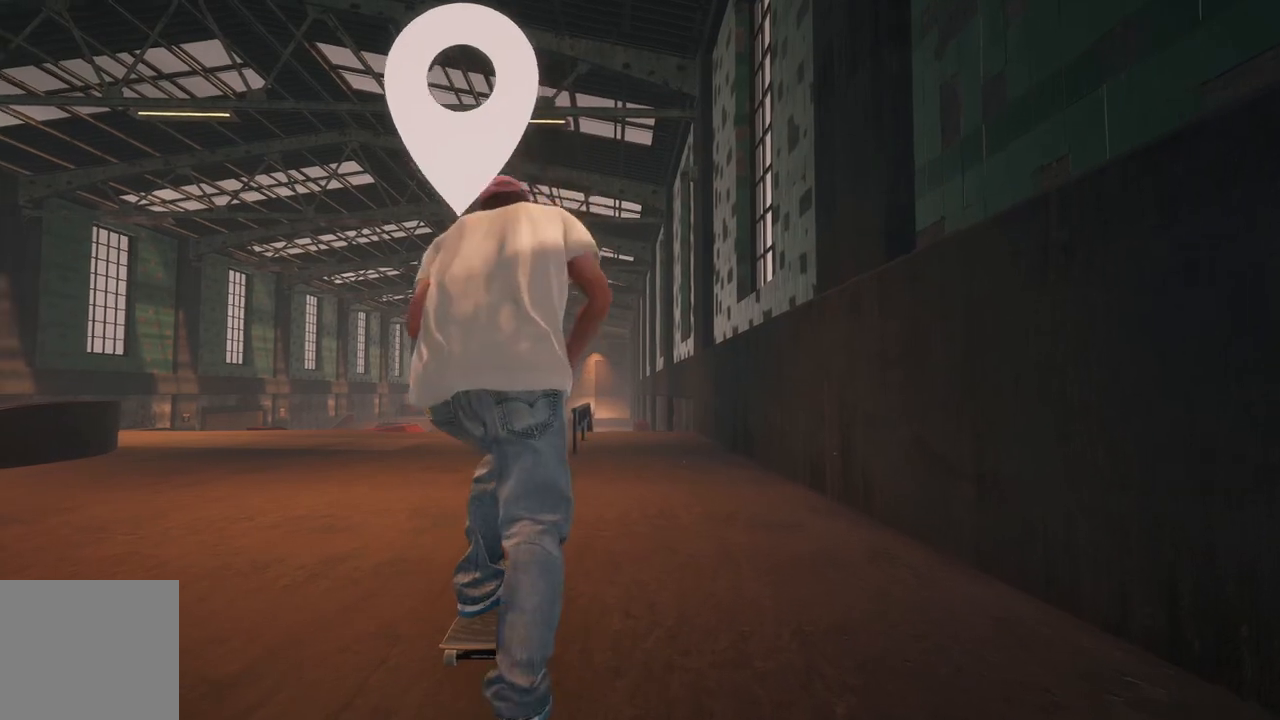
Gameplay with a controller (Xbox layout); each line is a JSON object with the inputs held at the frame after it. "events" lists button and stick changes between this image and that frame as [ms after this image, input, new state], when the widget could be followed in between.
{"buttons": ["R2"], "left_stick": "center", "right_stick": "center", "events": [[17, "L2", "up"], [250, "A", "down"], [417, "R2", "down"], [433, "A", "up"]]}
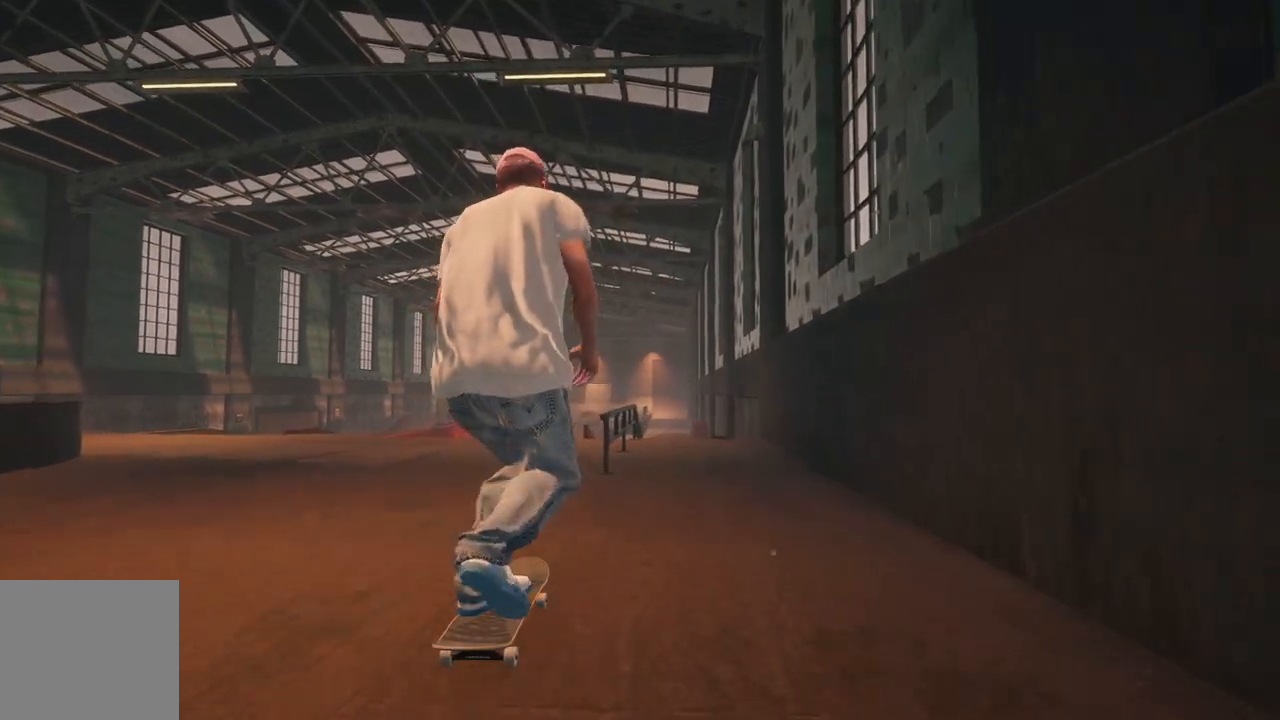
{"buttons": ["L2"], "left_stick": "center", "right_stick": "center", "events": [[133, "R2", "up"], [317, "left_stick", "down"], [433, "L2", "down"], [433, "left_stick", "center"]]}
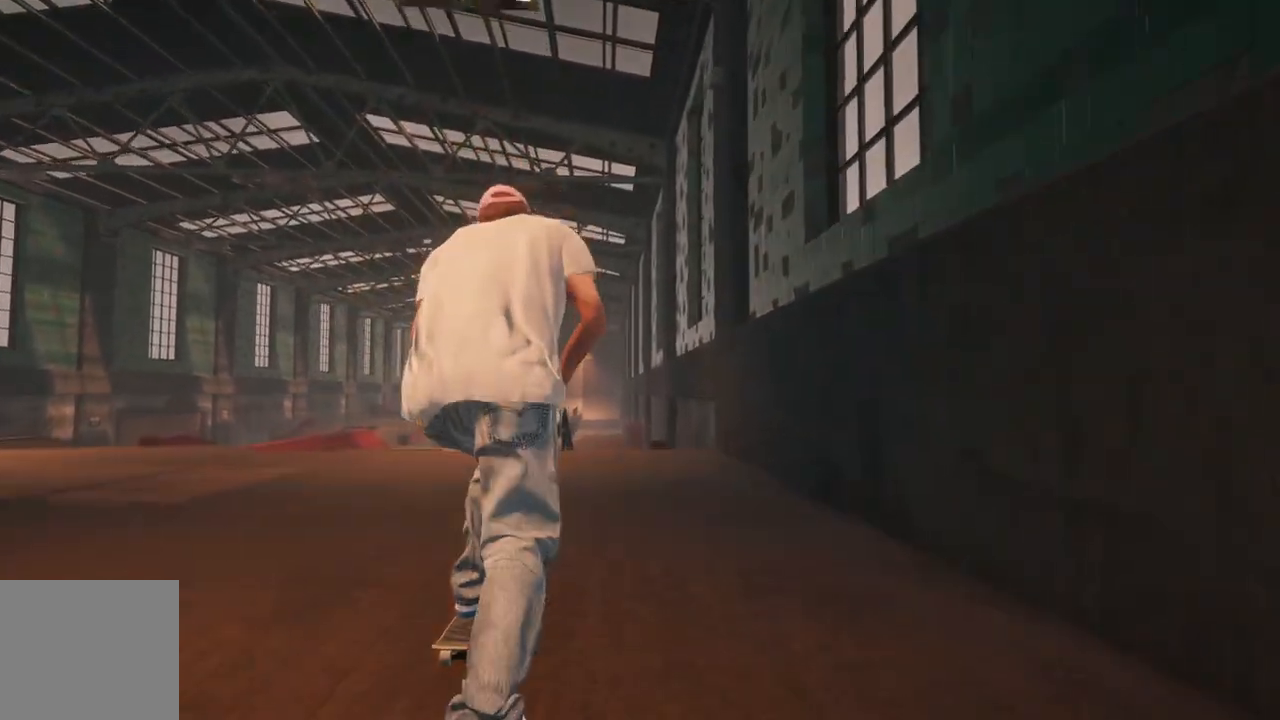
{"buttons": ["R1"], "left_stick": "center", "right_stick": "center", "events": [[33, "L2", "up"], [450, "R1", "down"]]}
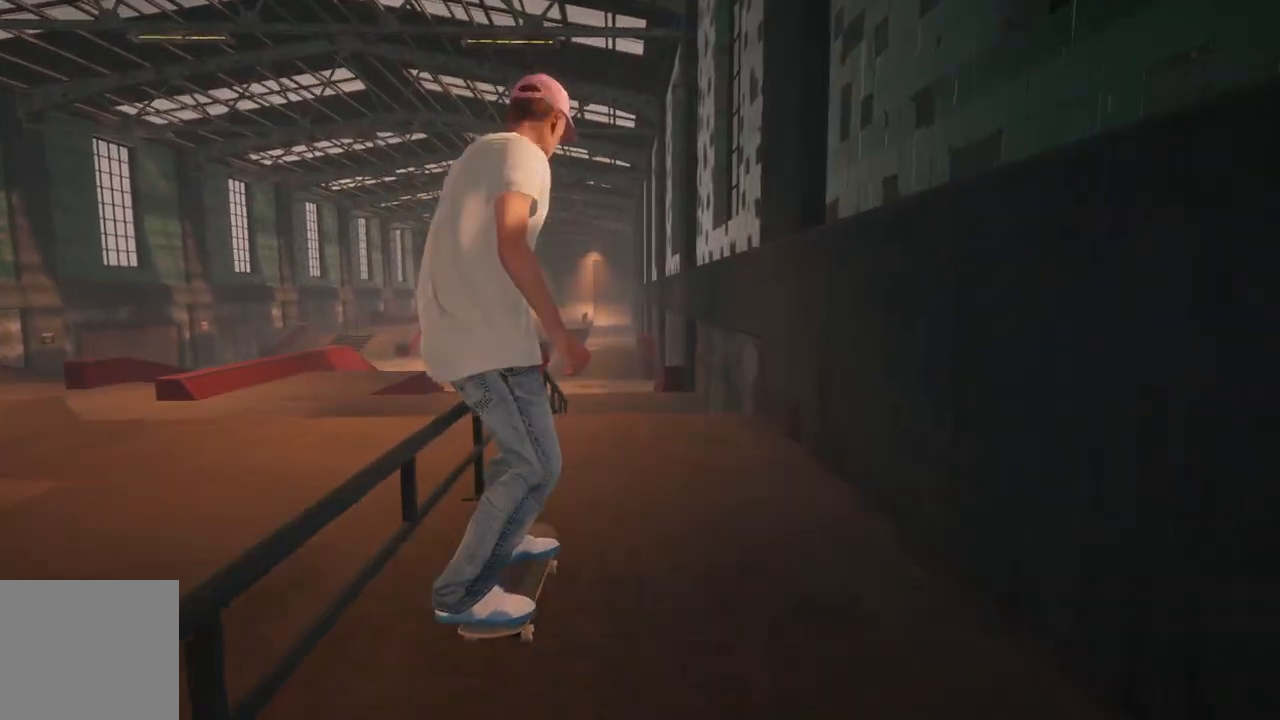
{"buttons": [], "left_stick": "center", "right_stick": "center", "events": [[17, "right_stick", "down"], [117, "left_stick", "down"], [217, "right_stick", "left"], [250, "R1", "up"], [250, "left_stick", "left"], [300, "right_stick", "center"], [350, "left_stick", "center"]]}
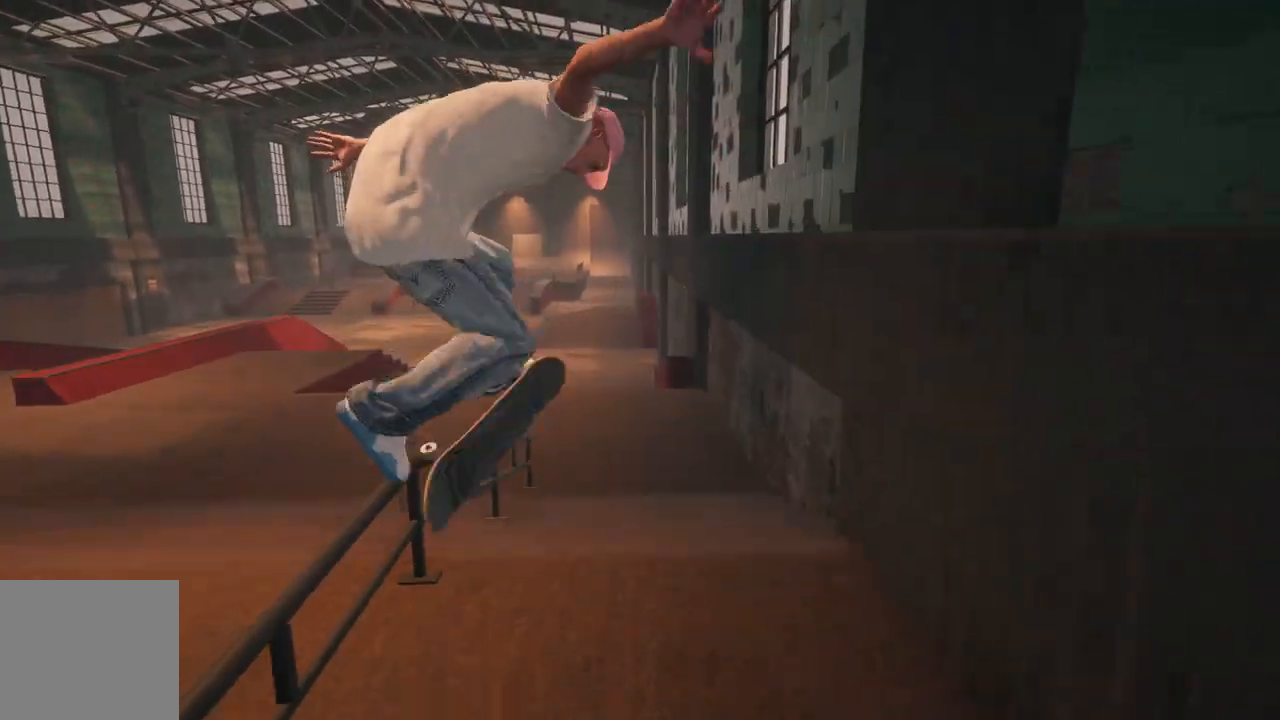
{"buttons": [], "left_stick": "center", "right_stick": "center", "events": [[150, "R3", "down"], [183, "L3", "down"], [250, "R3", "up"], [283, "L3", "up"]]}
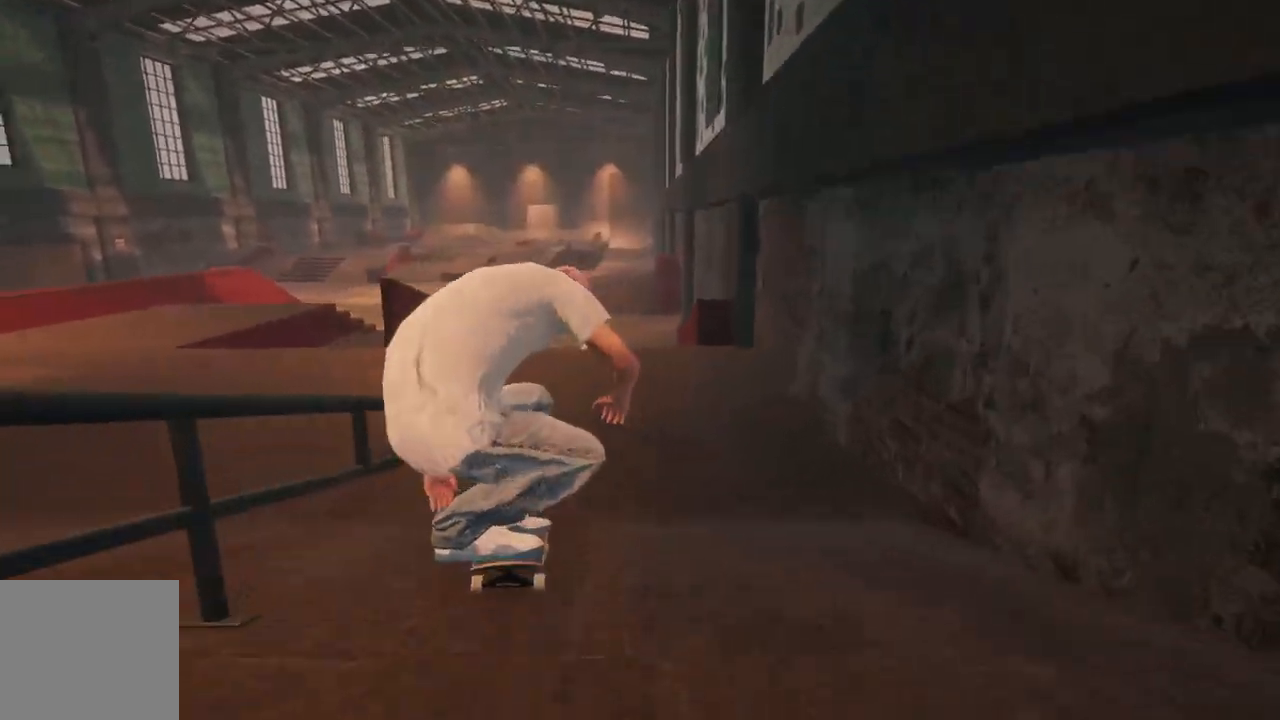
{"buttons": ["R2"], "left_stick": "down", "right_stick": "down", "events": [[167, "R2", "down"], [367, "right_stick", "down"], [383, "R2", "up"], [383, "left_stick", "down"], [500, "R2", "down"]]}
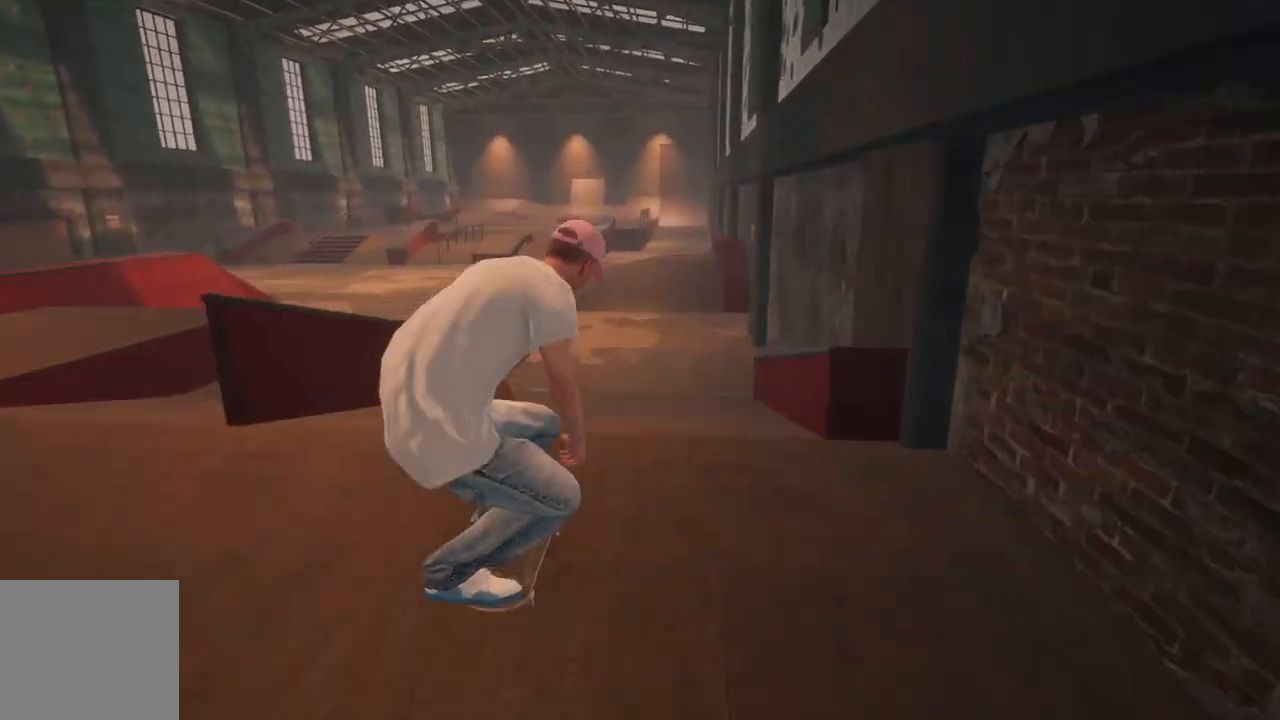
{"buttons": ["R2"], "left_stick": "center", "right_stick": "center", "events": [[33, "left_stick", "right"], [50, "right_stick", "center"], [150, "left_stick", "center"]]}
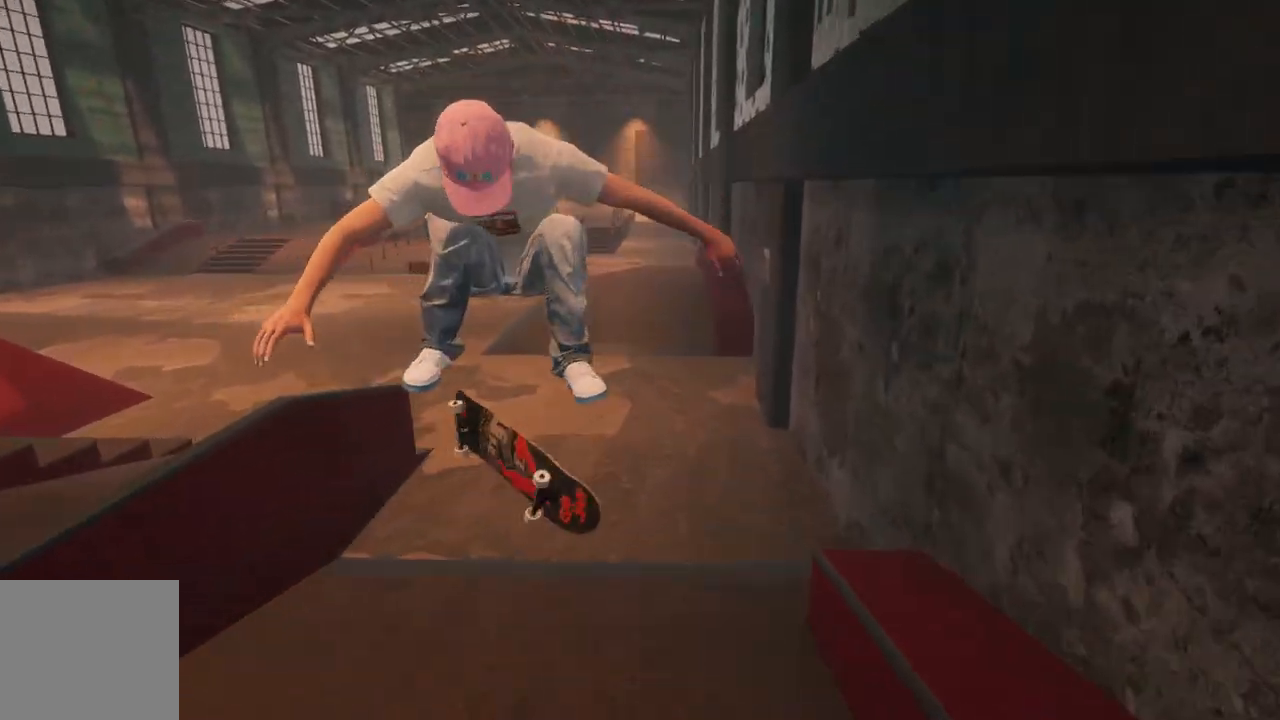
{"buttons": [], "left_stick": "center", "right_stick": "center", "events": [[83, "R3", "down"], [100, "L3", "down"], [100, "left_stick", "right"], [167, "R3", "up"], [183, "L3", "up"], [200, "R2", "up"], [200, "left_stick", "center"]]}
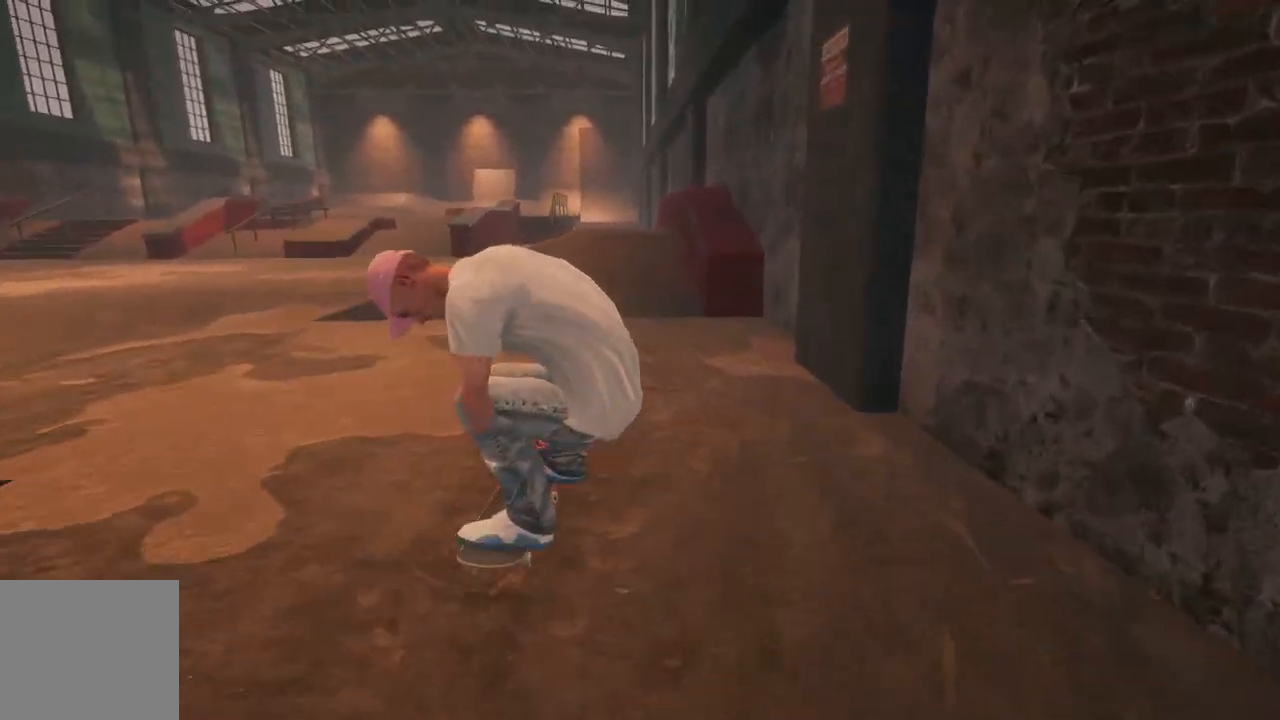
{"buttons": ["L2"], "left_stick": "center", "right_stick": "center", "events": [[33, "L2", "down"], [233, "L2", "up"], [483, "L2", "down"]]}
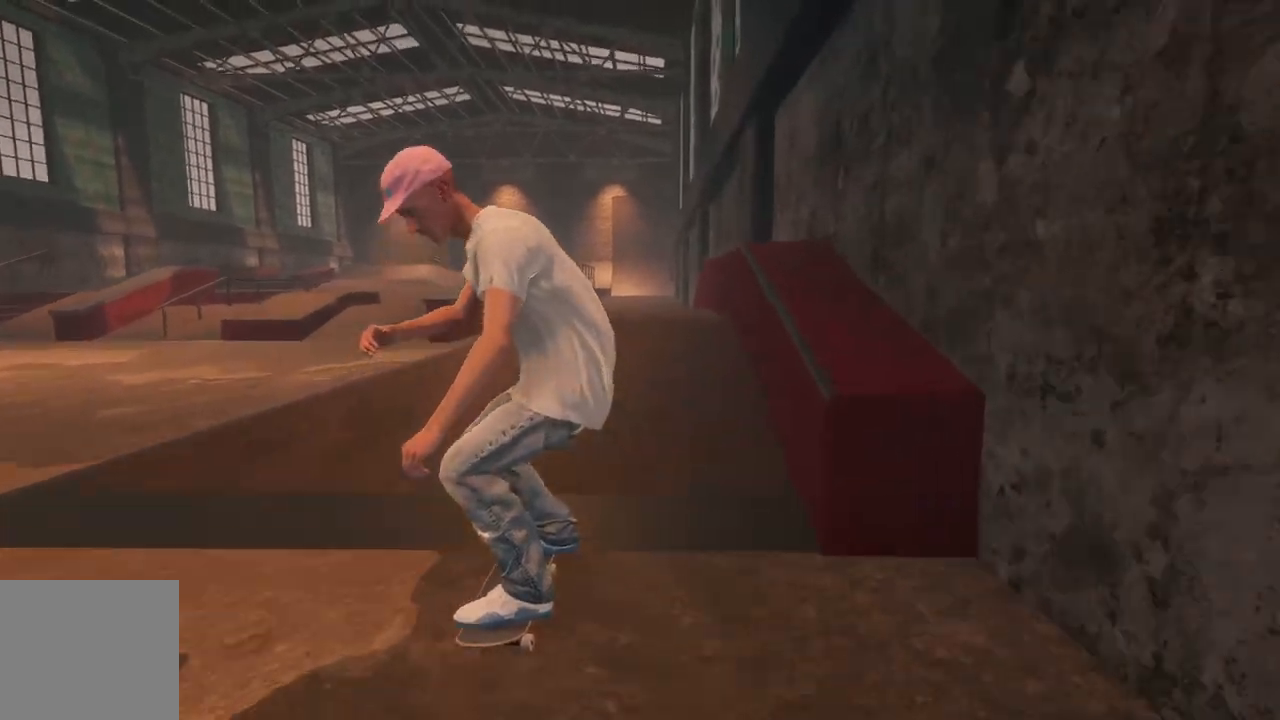
{"buttons": [], "left_stick": "center", "right_stick": "center", "events": [[100, "right_stick", "up"], [133, "left_stick", "up"], [317, "right_stick", "down-left"], [350, "L2", "up"], [383, "left_stick", "center"], [383, "right_stick", "center"]]}
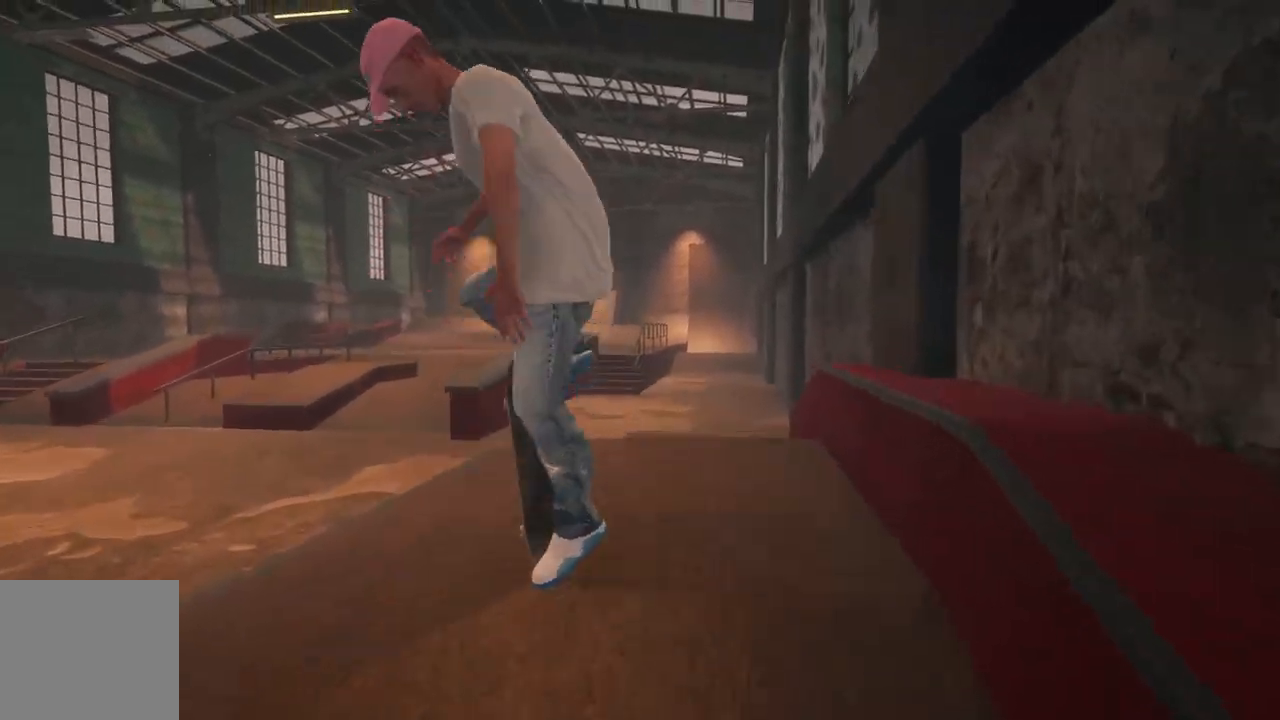
{"buttons": ["R2"], "left_stick": "center", "right_stick": "center", "events": [[17, "R2", "down"], [267, "R3", "down"], [283, "left_stick", "right"], [283, "right_stick", "left"], [300, "L3", "down"], [367, "R3", "up"], [383, "L3", "up"], [450, "right_stick", "center"], [483, "left_stick", "center"]]}
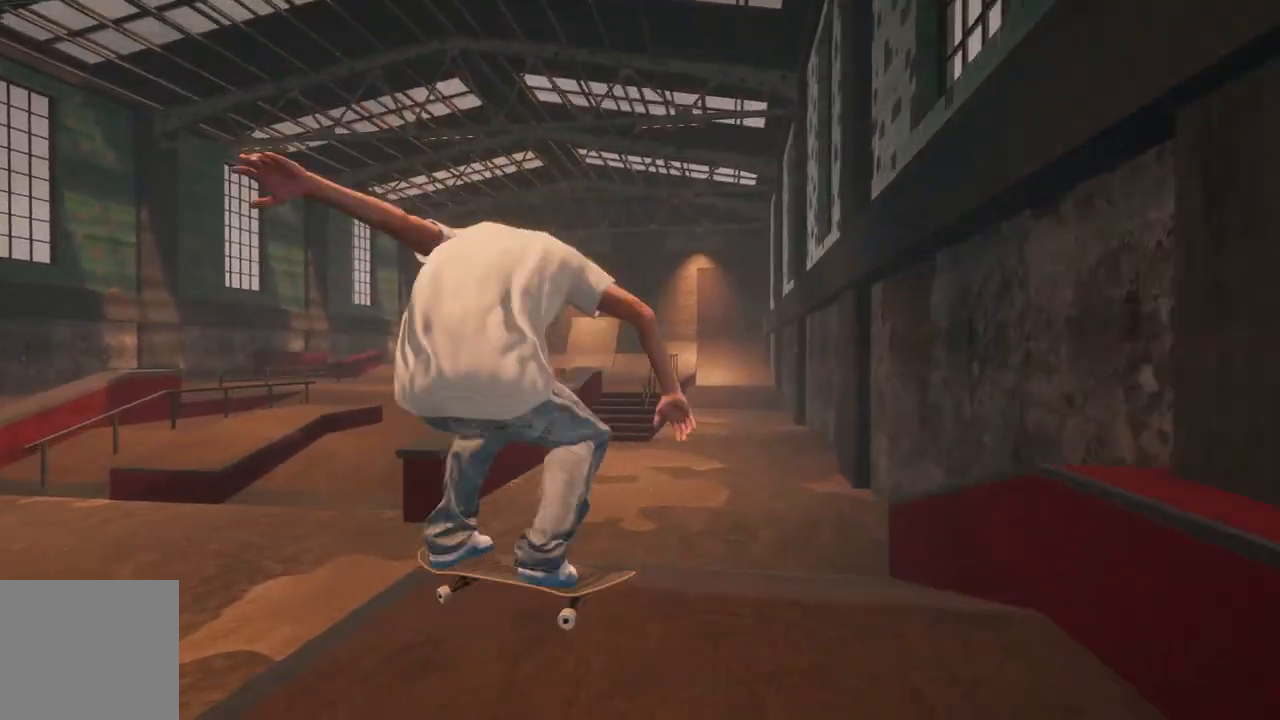
{"buttons": ["L2"], "left_stick": "center", "right_stick": "center", "events": [[100, "R2", "up"], [350, "L2", "down"]]}
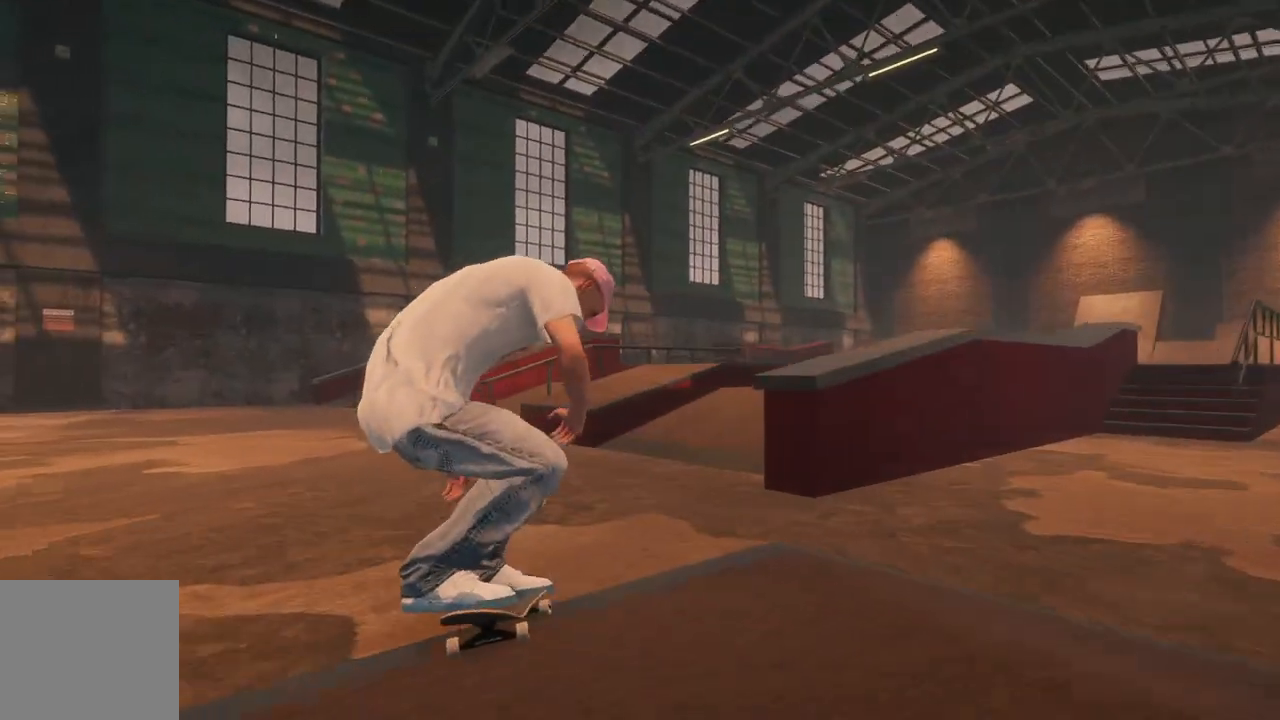
{"buttons": ["R2"], "left_stick": "right", "right_stick": "center", "events": [[17, "L2", "up"], [83, "R2", "down"], [200, "left_stick", "right"]]}
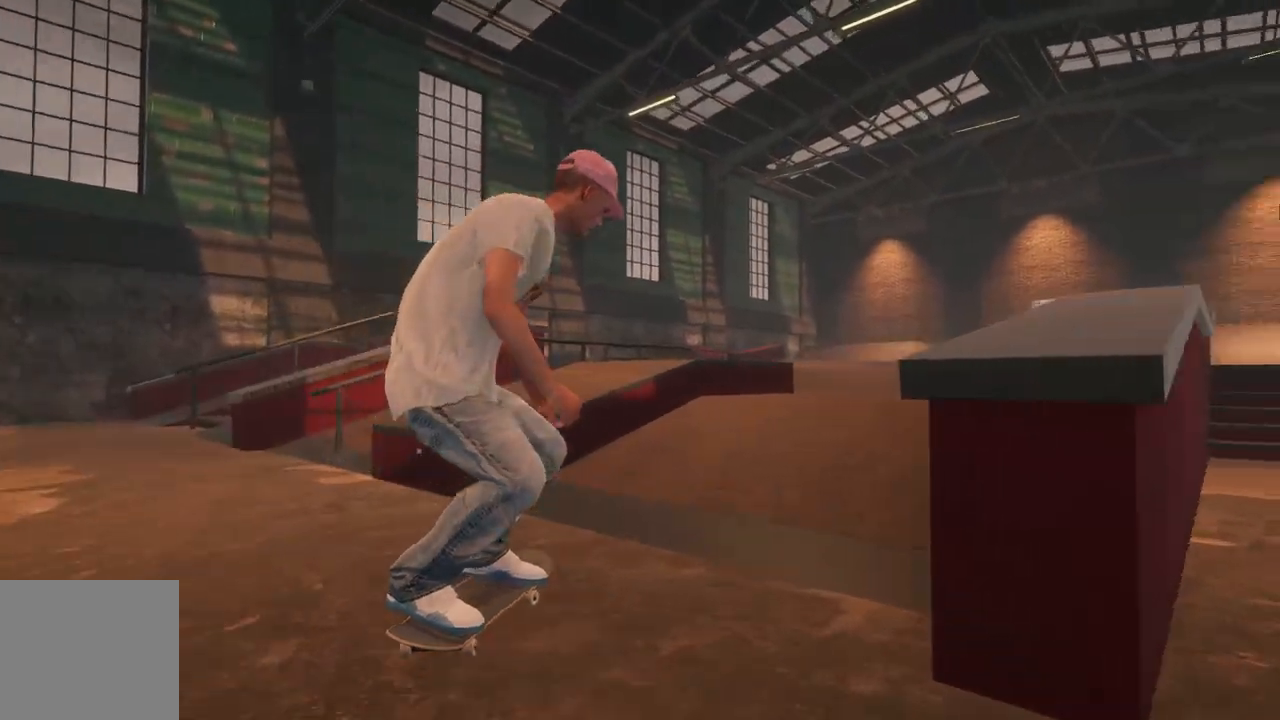
{"buttons": [], "left_stick": "down", "right_stick": "down", "events": [[83, "R2", "up"], [250, "L2", "down"], [317, "left_stick", "center"], [417, "right_stick", "down"], [450, "L2", "up"], [467, "left_stick", "down"]]}
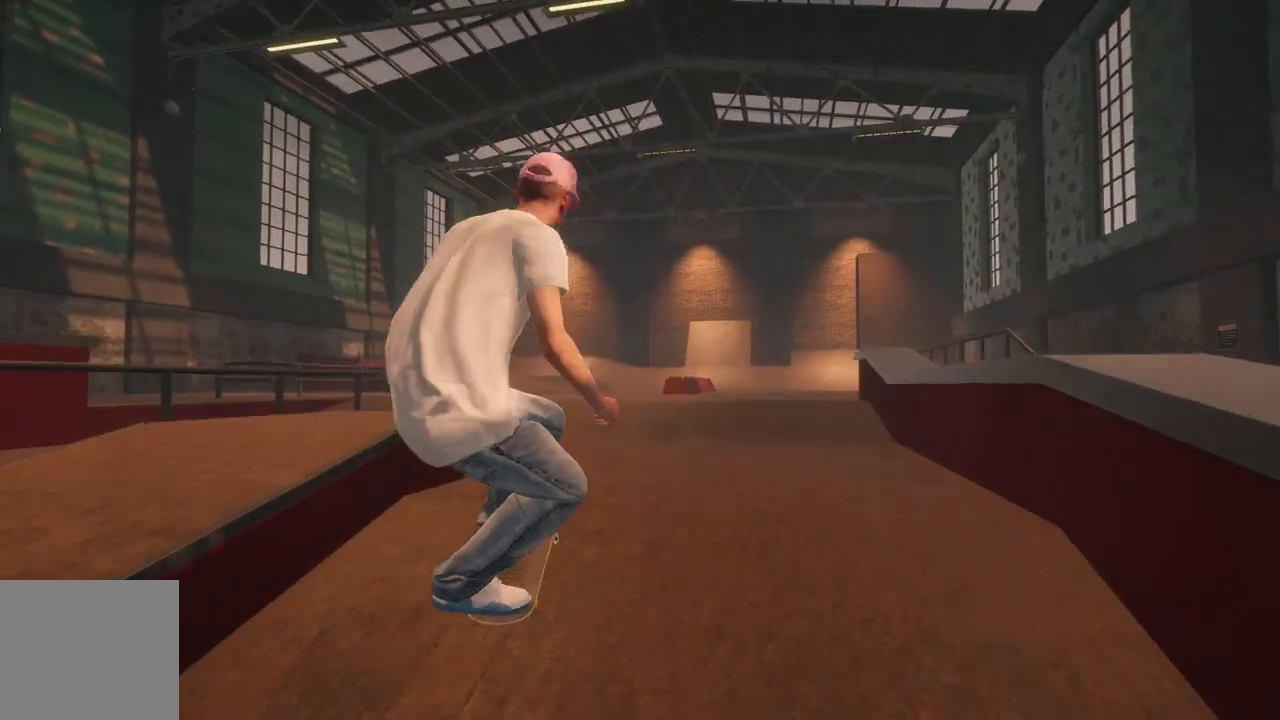
{"buttons": ["R2"], "left_stick": "center", "right_stick": "down-left", "events": [[67, "R2", "down"], [100, "left_stick", "left"], [100, "right_stick", "center"], [183, "left_stick", "center"], [500, "right_stick", "down-left"]]}
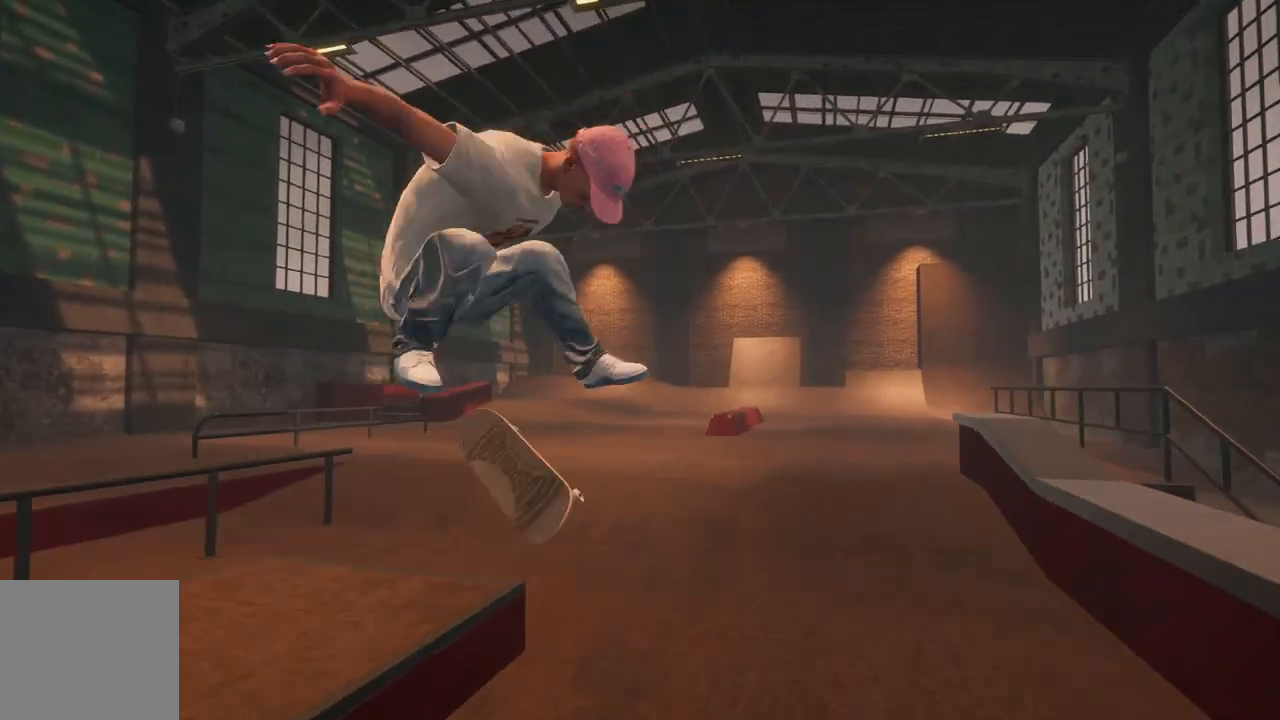
{"buttons": ["R2"], "left_stick": "right", "right_stick": "left", "events": [[67, "L3", "down"], [67, "R3", "down"], [67, "right_stick", "left"], [133, "left_stick", "right"], [167, "L3", "up"], [183, "R3", "up"]]}
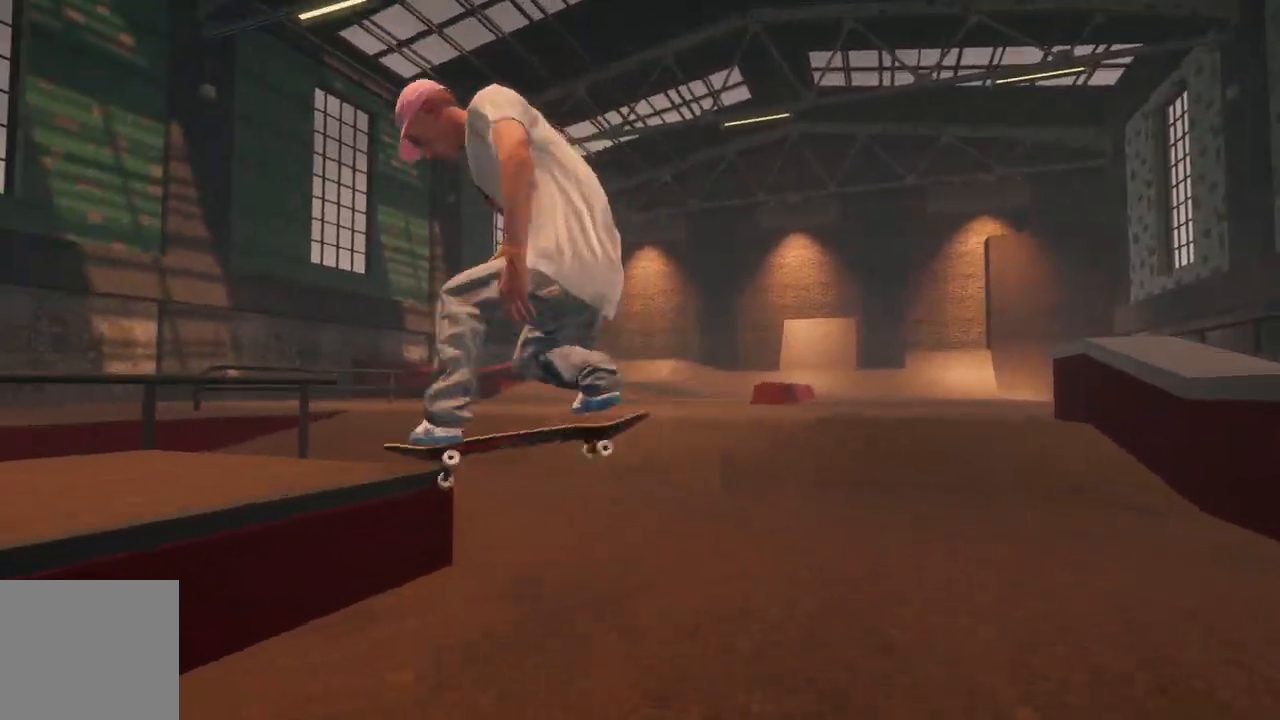
{"buttons": [], "left_stick": "center", "right_stick": "center", "events": [[33, "left_stick", "center"], [33, "right_stick", "center"], [100, "R2", "up"], [300, "DPAD_UP", "down"], [450, "DPAD_UP", "up"]]}
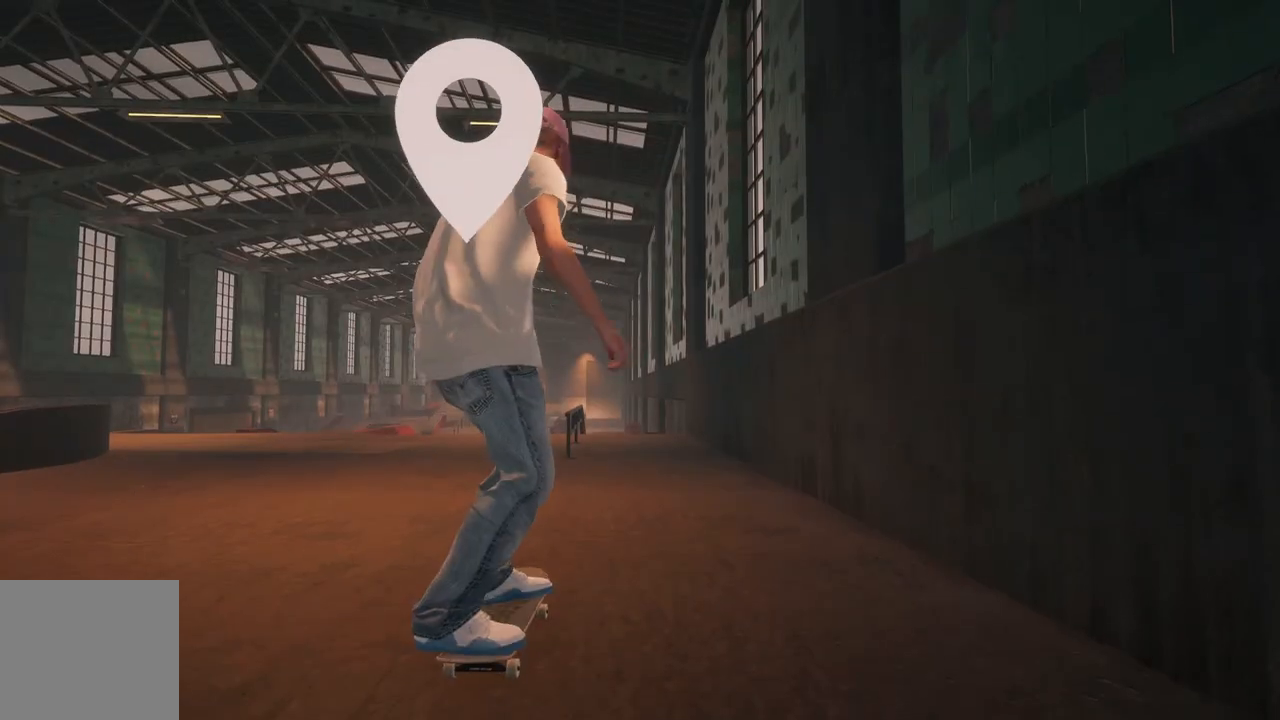
{"buttons": ["A", "L2"], "left_stick": "center", "right_stick": "center", "events": [[200, "A", "down"], [467, "L2", "down"]]}
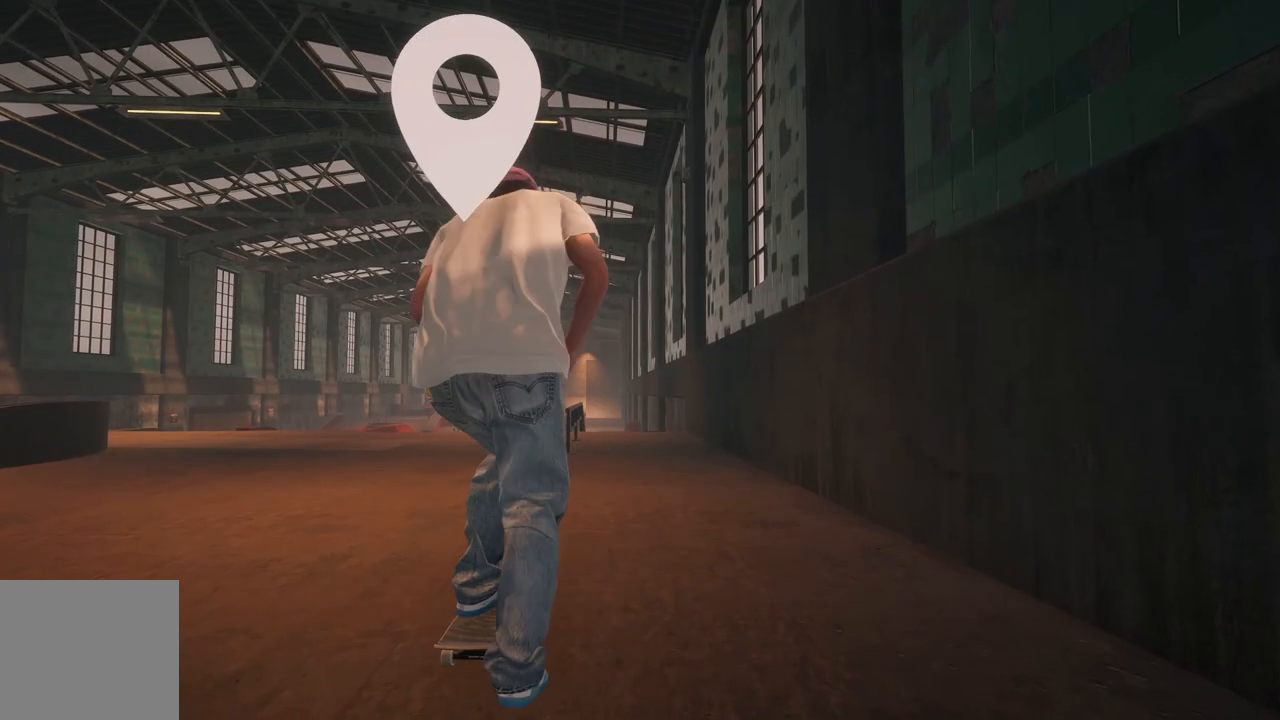
{"buttons": ["A"], "left_stick": "center", "right_stick": "center", "events": [[83, "A", "up"], [133, "L2", "up"], [367, "A", "down"]]}
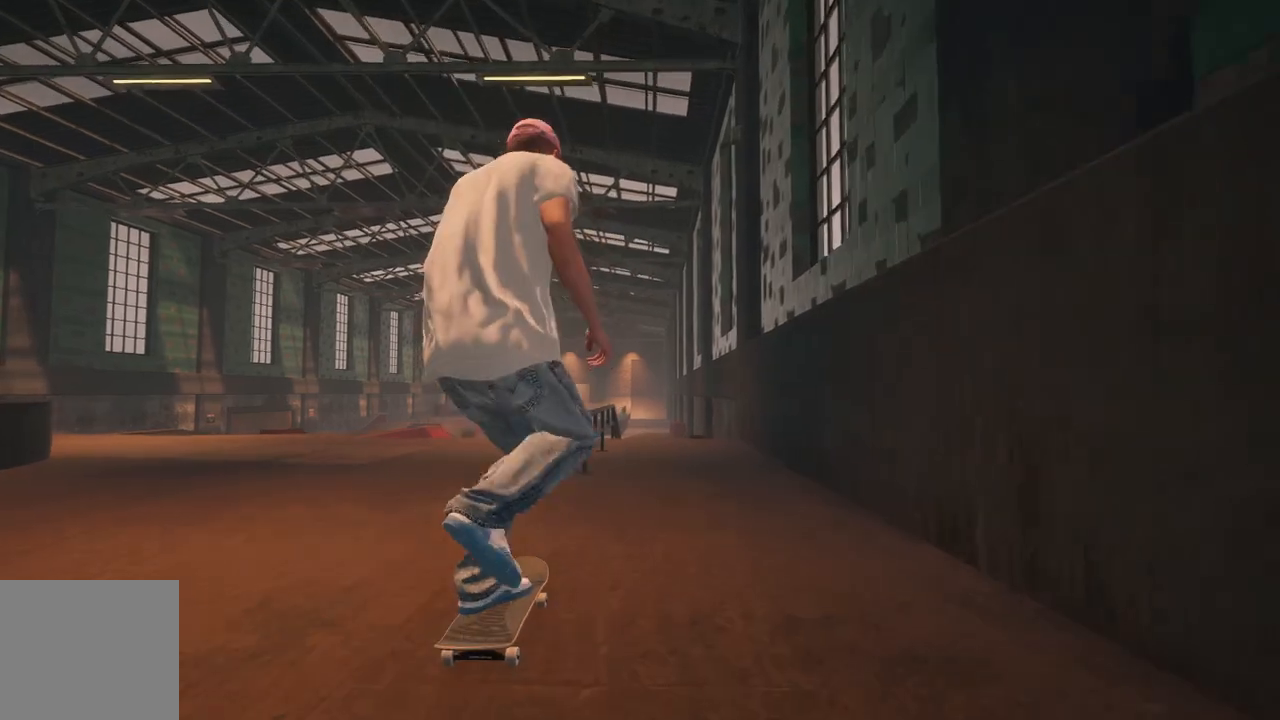
{"buttons": [], "left_stick": "center", "right_stick": "center", "events": [[33, "A", "up"], [267, "right_stick", "down"], [283, "left_stick", "down"], [450, "left_stick", "center"], [500, "right_stick", "center"]]}
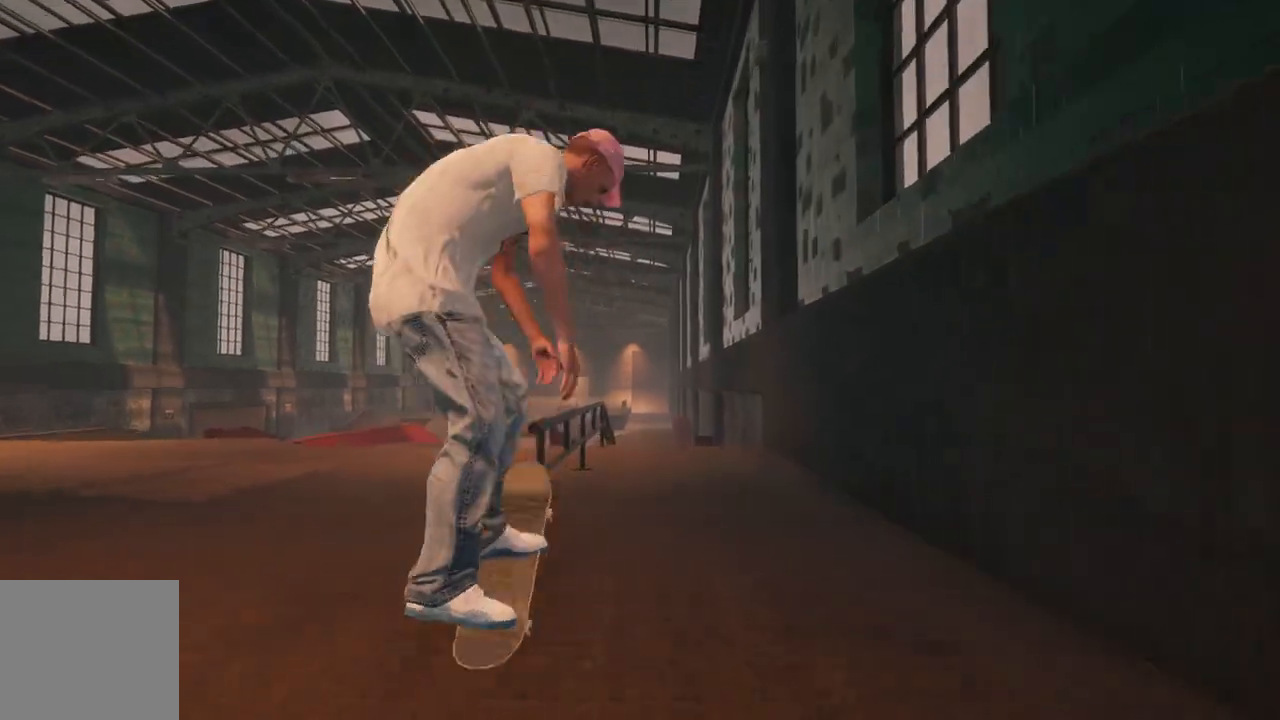
{"buttons": ["L2"], "left_stick": "up", "right_stick": "up", "events": [[33, "right_stick", "up"], [67, "L2", "down"], [67, "left_stick", "up"], [350, "L2", "up"], [483, "L2", "down"]]}
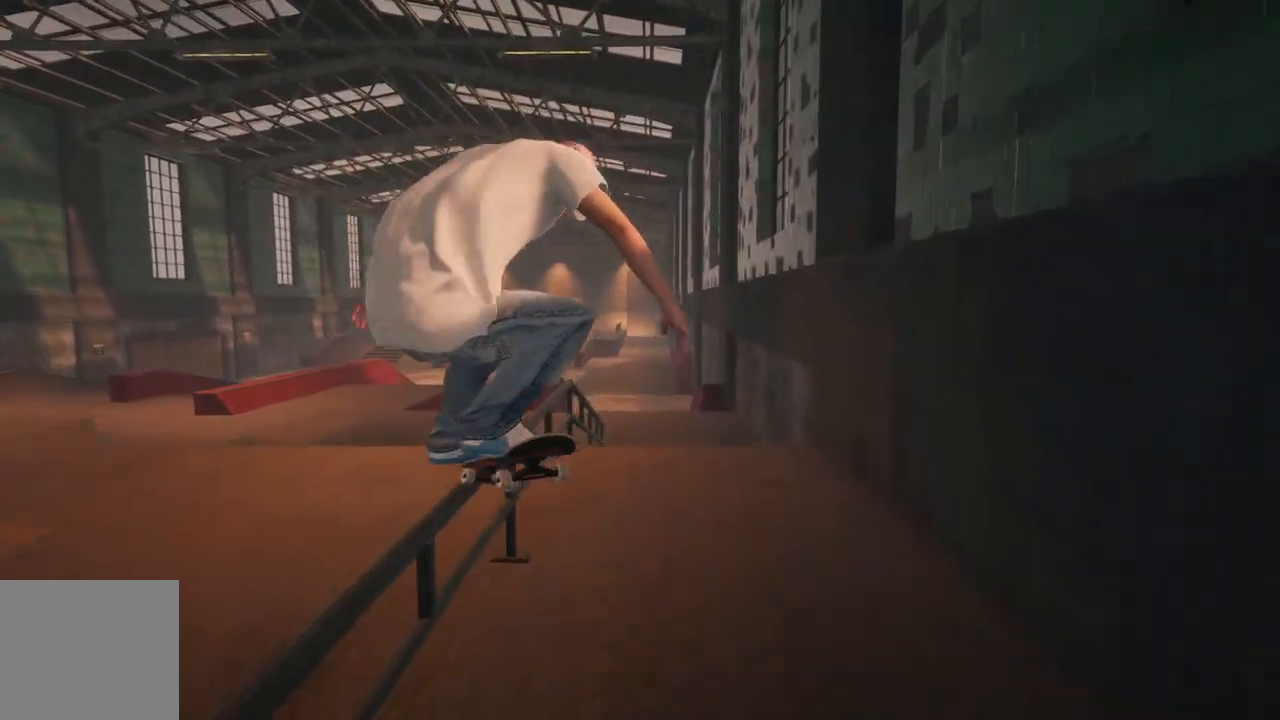
{"buttons": [], "left_stick": "up", "right_stick": "up", "events": [[200, "L2", "up"]]}
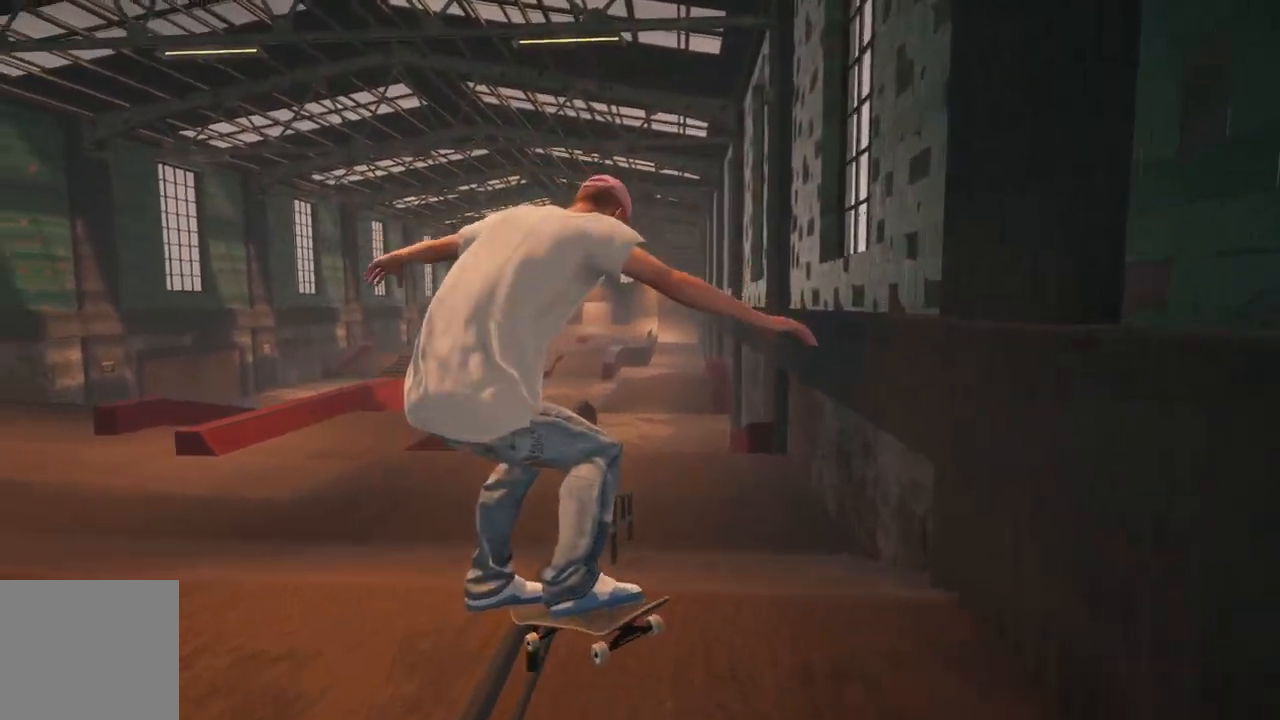
{"buttons": ["L2"], "left_stick": "up", "right_stick": "up", "events": [[83, "L2", "down"]]}
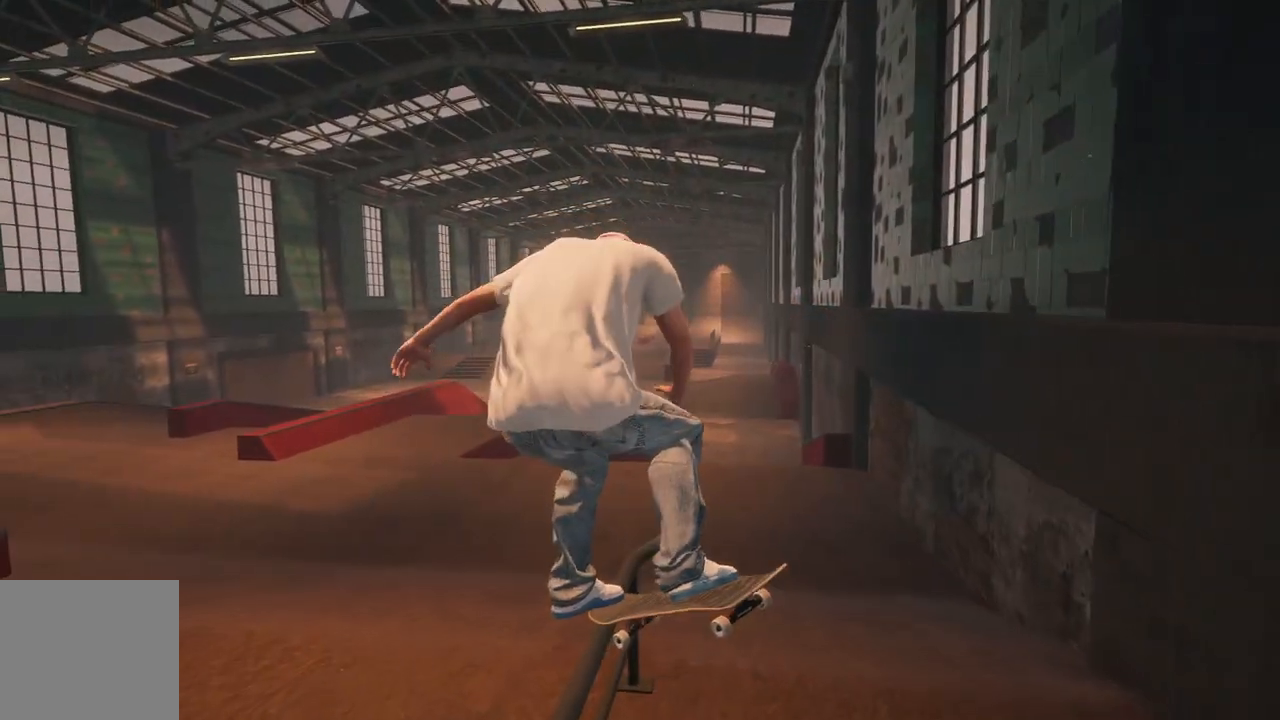
{"buttons": [], "left_stick": "center", "right_stick": "center", "events": [[217, "right_stick", "down-left"], [283, "L2", "up"], [300, "left_stick", "center"], [350, "right_stick", "center"]]}
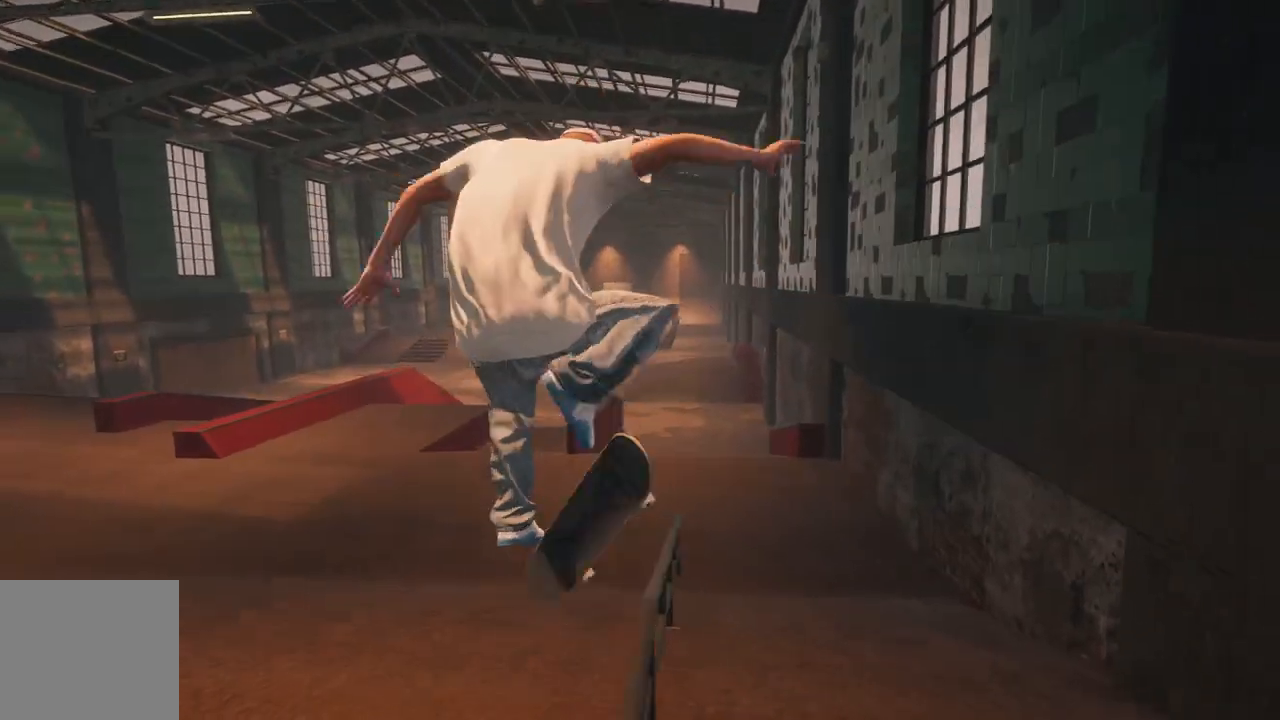
{"buttons": [], "left_stick": "up-right", "right_stick": "center", "events": [[200, "R3", "down"], [217, "L3", "down"], [267, "left_stick", "up"], [300, "R3", "up"], [317, "left_stick", "up-right"], [333, "L3", "up"]]}
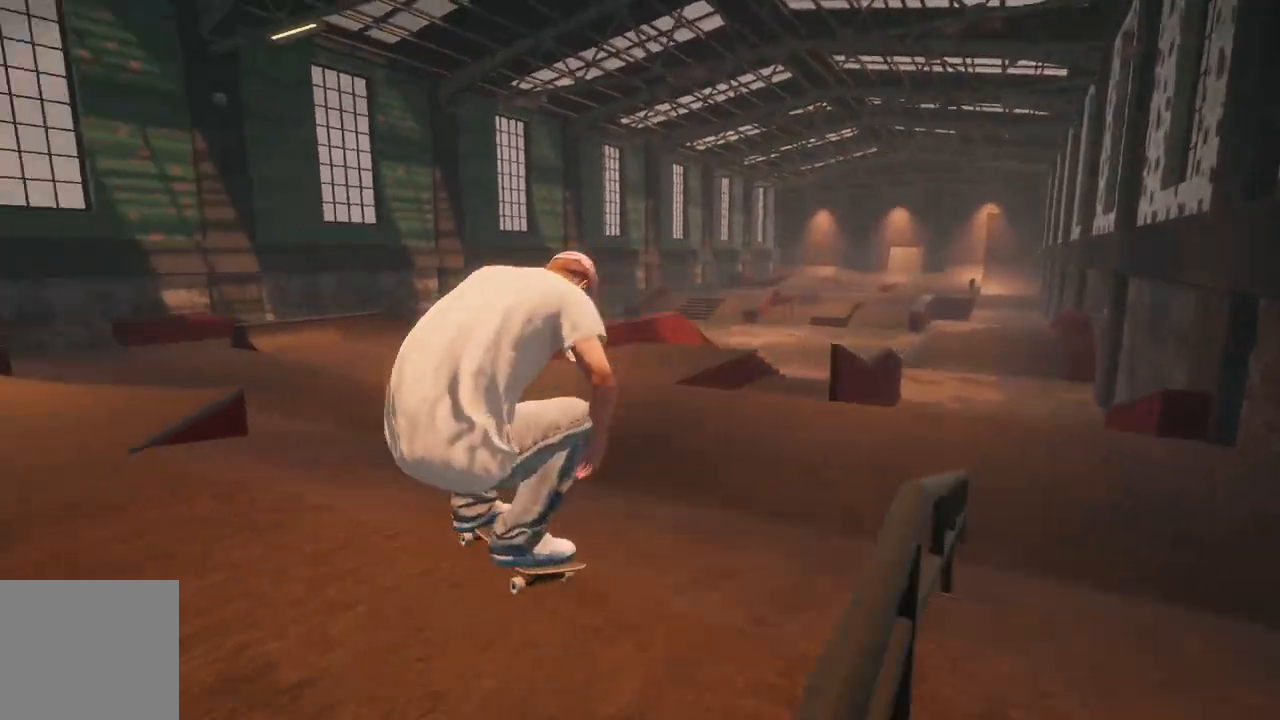
{"buttons": ["R2"], "left_stick": "center", "right_stick": "center", "events": [[83, "left_stick", "center"], [367, "R2", "down"]]}
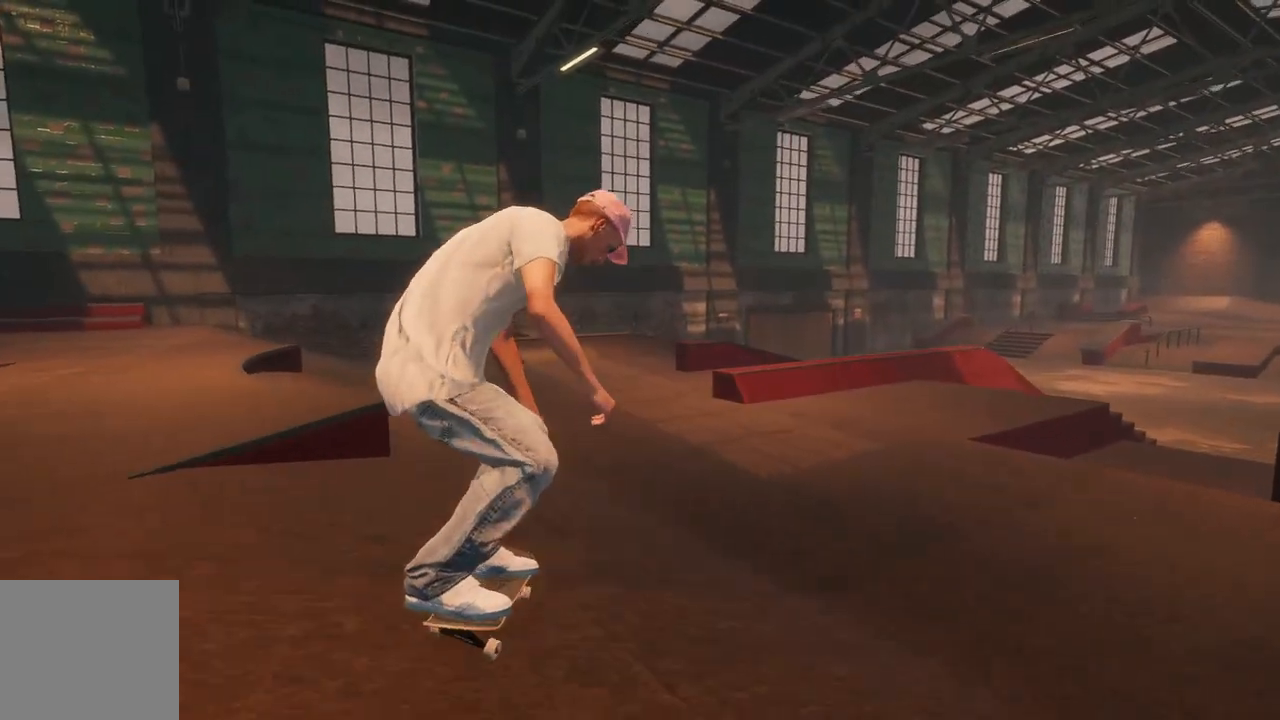
{"buttons": [], "left_stick": "center", "right_stick": "center", "events": [[350, "R2", "up"]]}
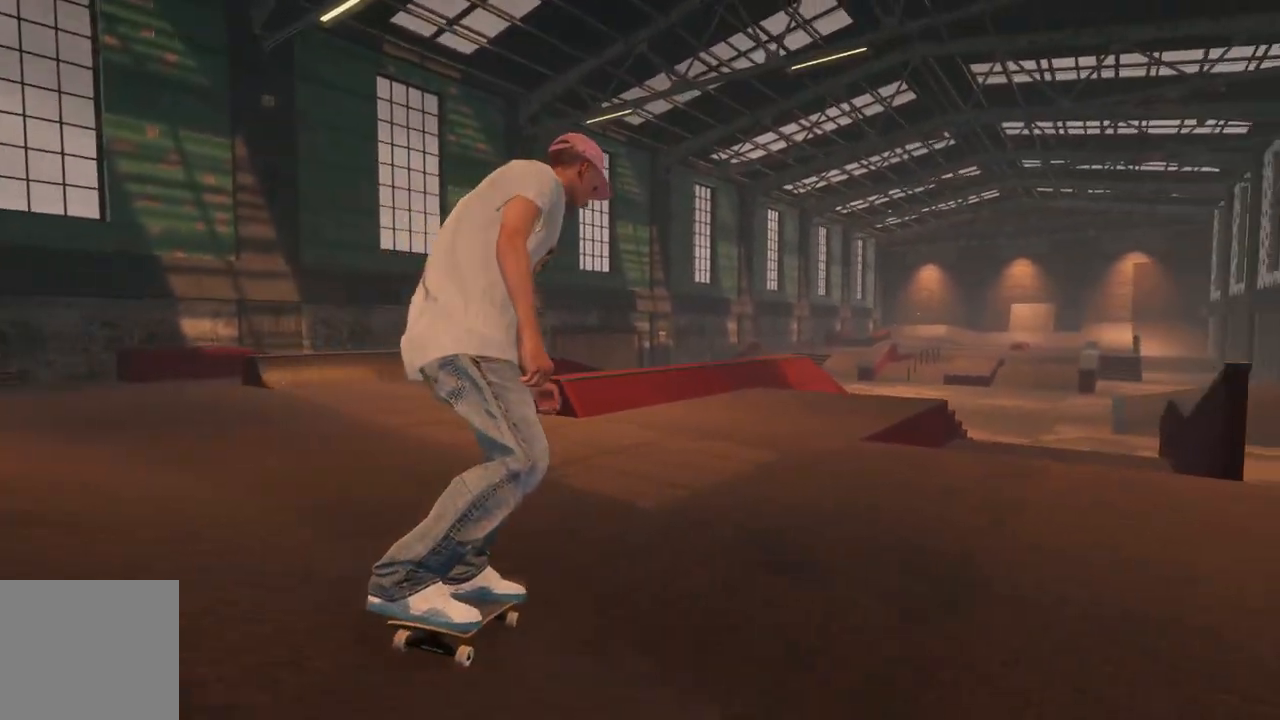
{"buttons": ["R2"], "left_stick": "center", "right_stick": "center", "events": [[183, "R2", "down"]]}
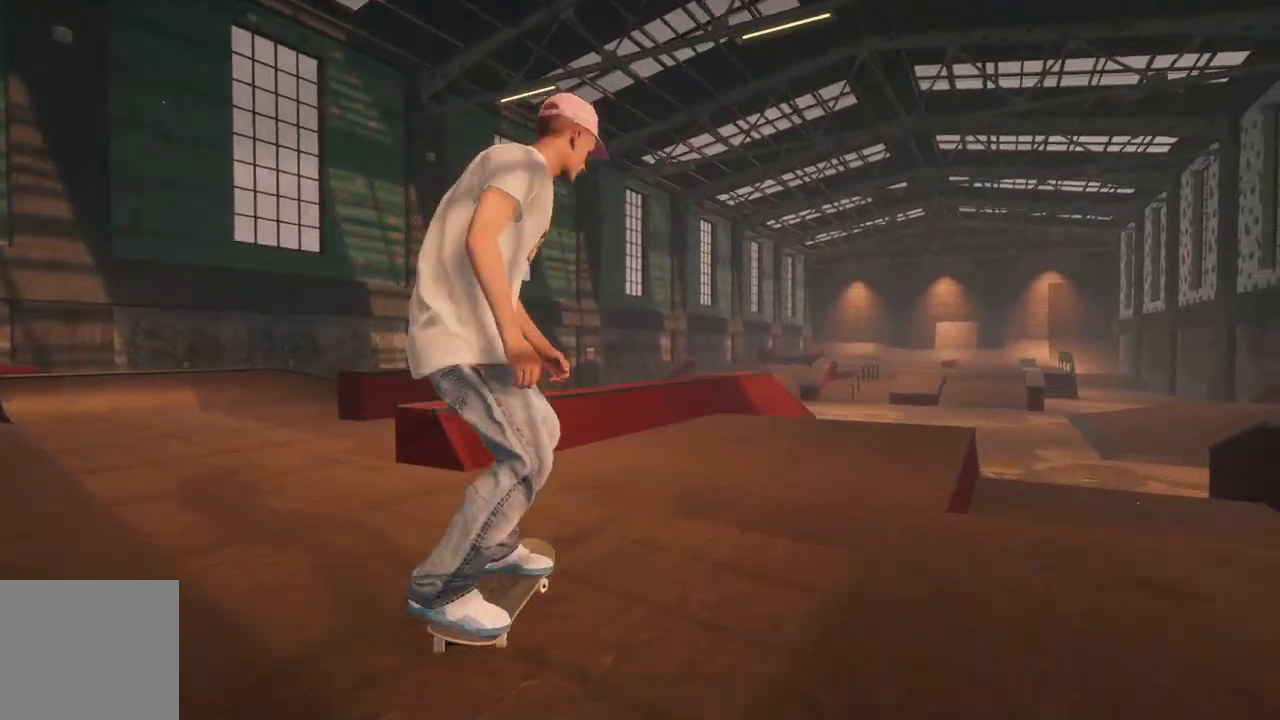
{"buttons": ["L2"], "left_stick": "center", "right_stick": "center", "events": [[117, "R2", "up"], [383, "L2", "down"]]}
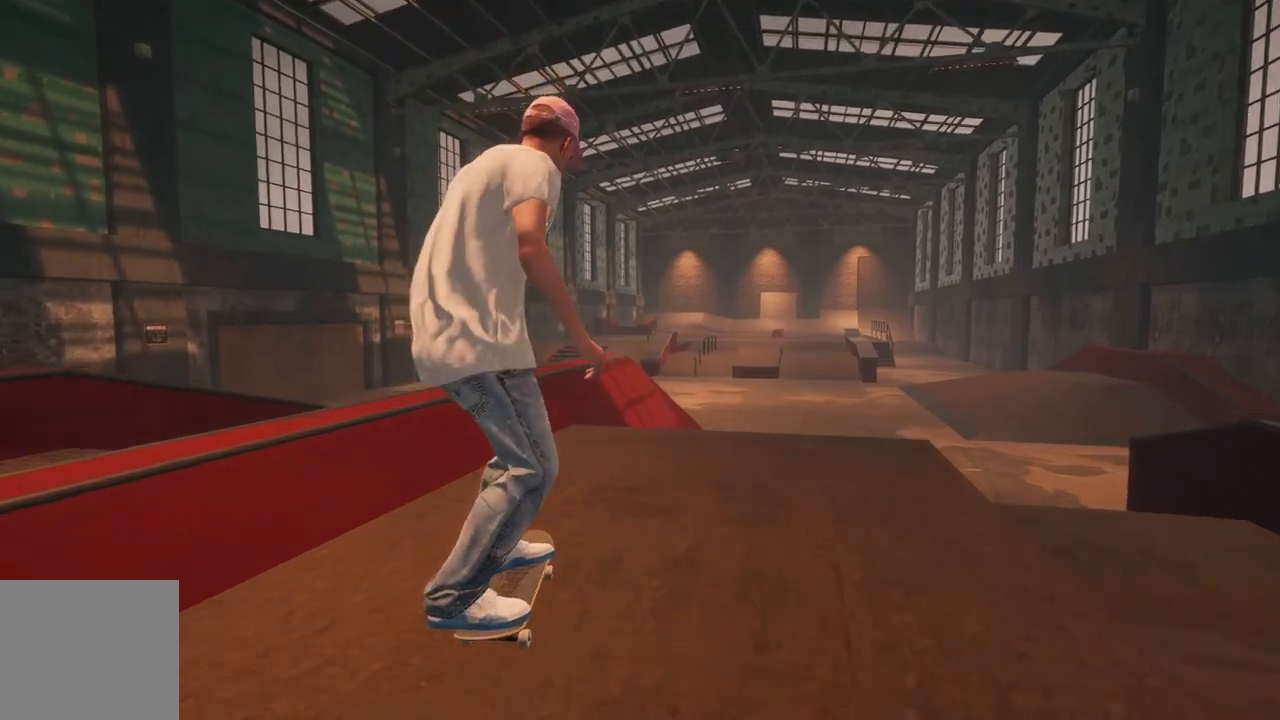
{"buttons": [], "left_stick": "center", "right_stick": "center", "events": [[17, "L2", "up"], [217, "right_stick", "down"], [283, "left_stick", "down"], [433, "right_stick", "center"], [450, "left_stick", "center"]]}